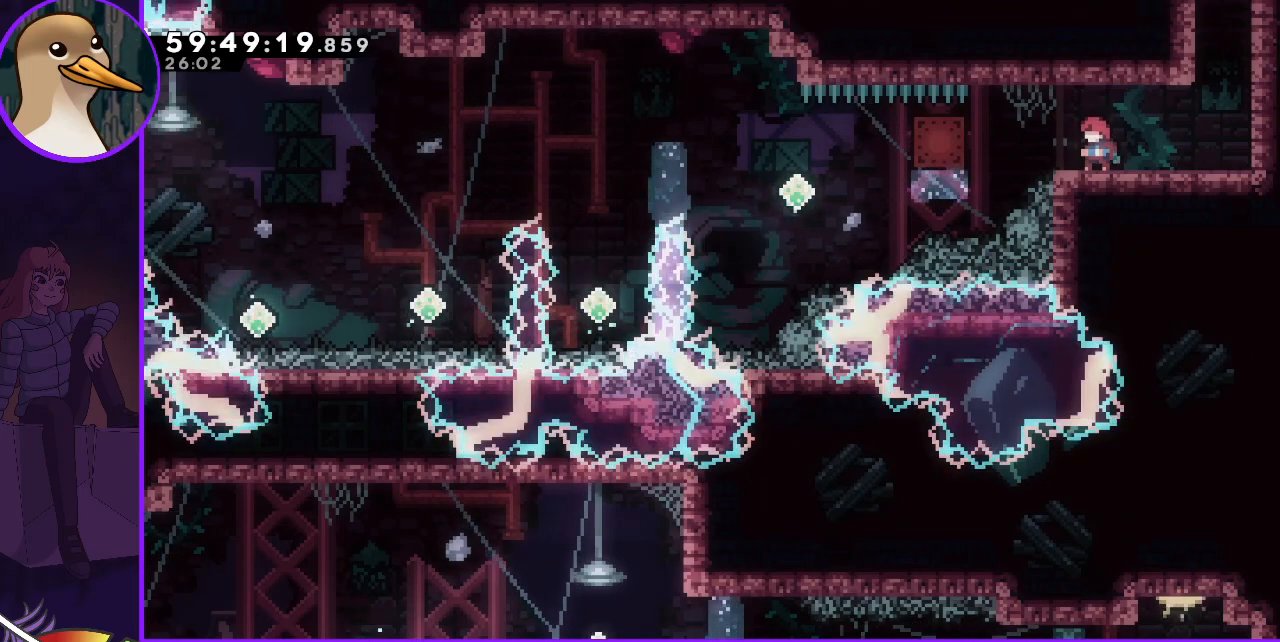
Gameplay with keyboard; each line is a JSON object with the keys held at the frame after it. "events" lists presses ("down") and releases ("up") of "dash", "demo", "down", "grab", "jump", "jump2", "left", "right" and "up" between this image and that frame as [ms after this image, input, new state], when the widget could be followed in between. No other keys are recorded. Mouse input is not recorded. Key names are as the overlay labels them; some are game actions (e.g. jump) rather than physical keys.
{"keys": ["grab", "left"], "events": [[133, "dash", "down"], [267, "left", "down"], [317, "dash", "up"], [350, "grab", "down"]]}
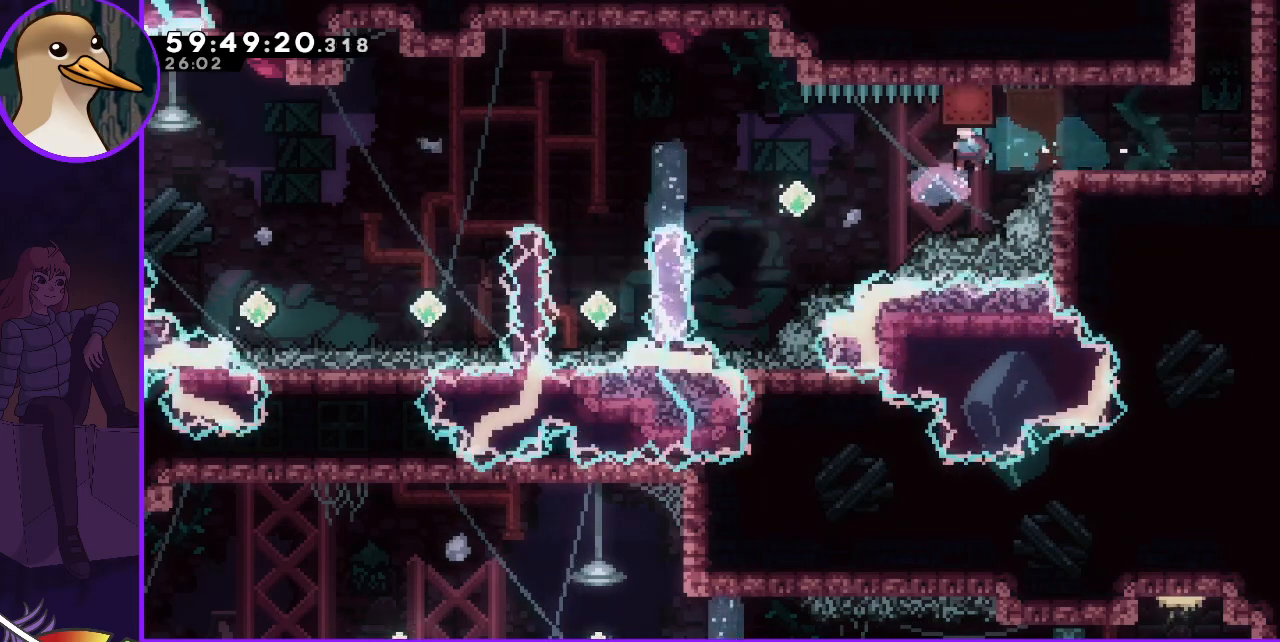
{"keys": ["dash", "left", "up"], "events": [[367, "grab", "up"], [417, "dash", "down"], [417, "up", "down"]]}
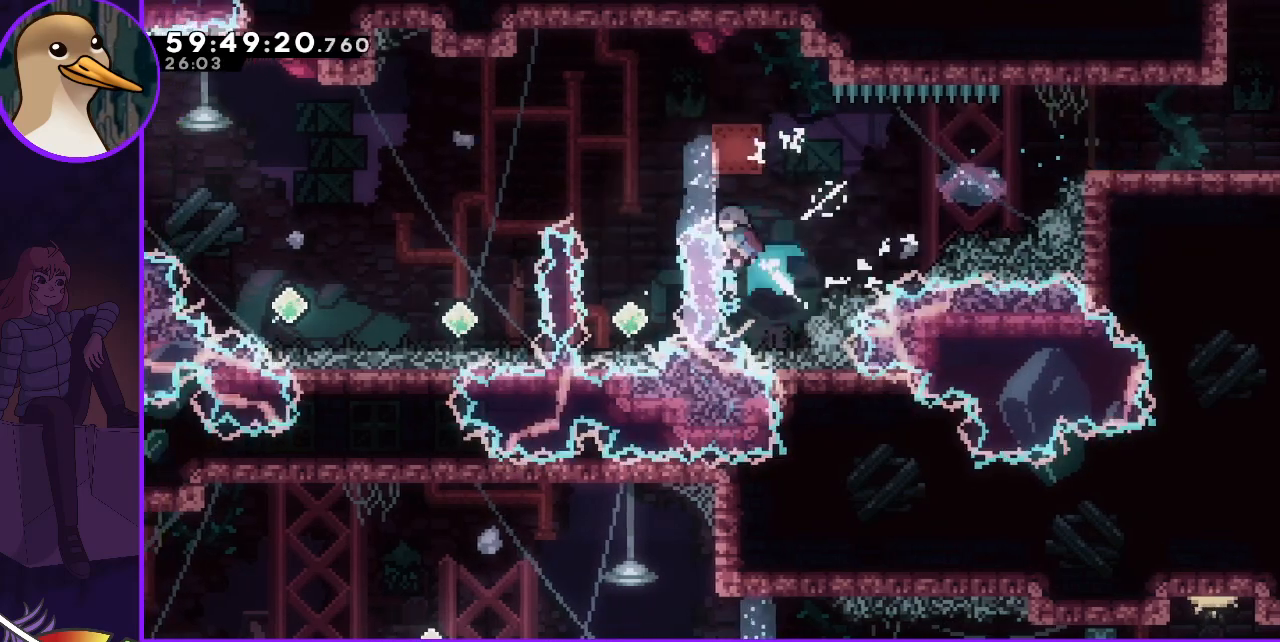
{"keys": ["grab"], "events": [[117, "grab", "down"], [200, "dash", "up"], [483, "left", "up"], [483, "up", "up"]]}
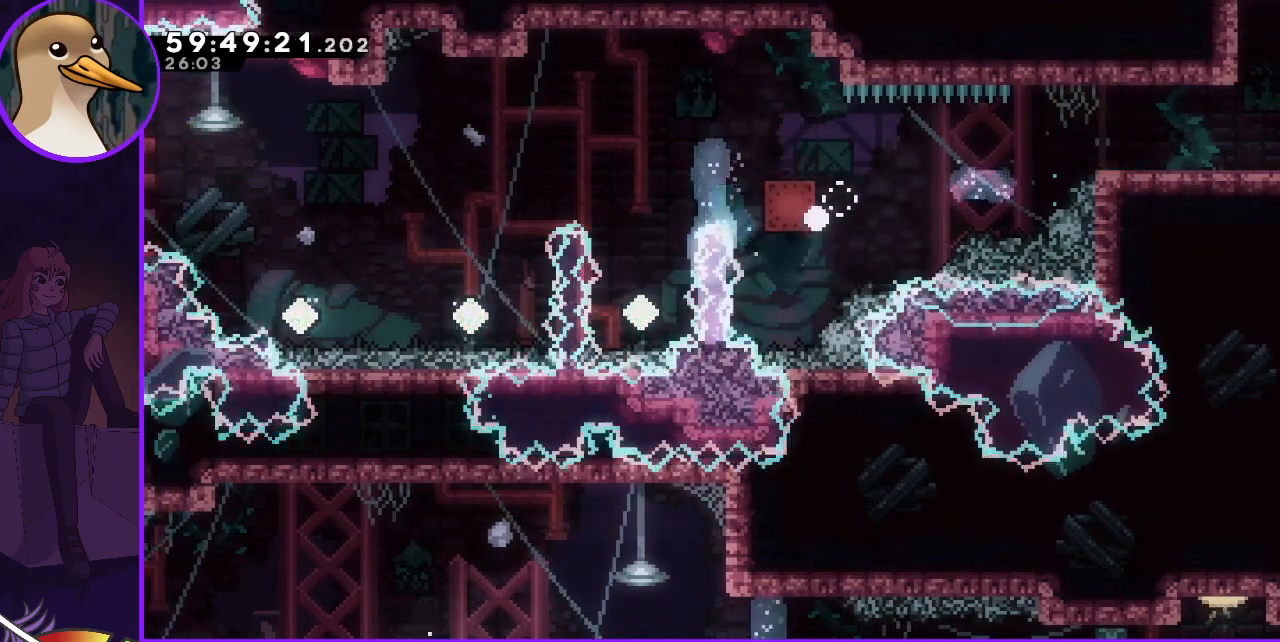
{"keys": [], "events": [[33, "grab", "up"]]}
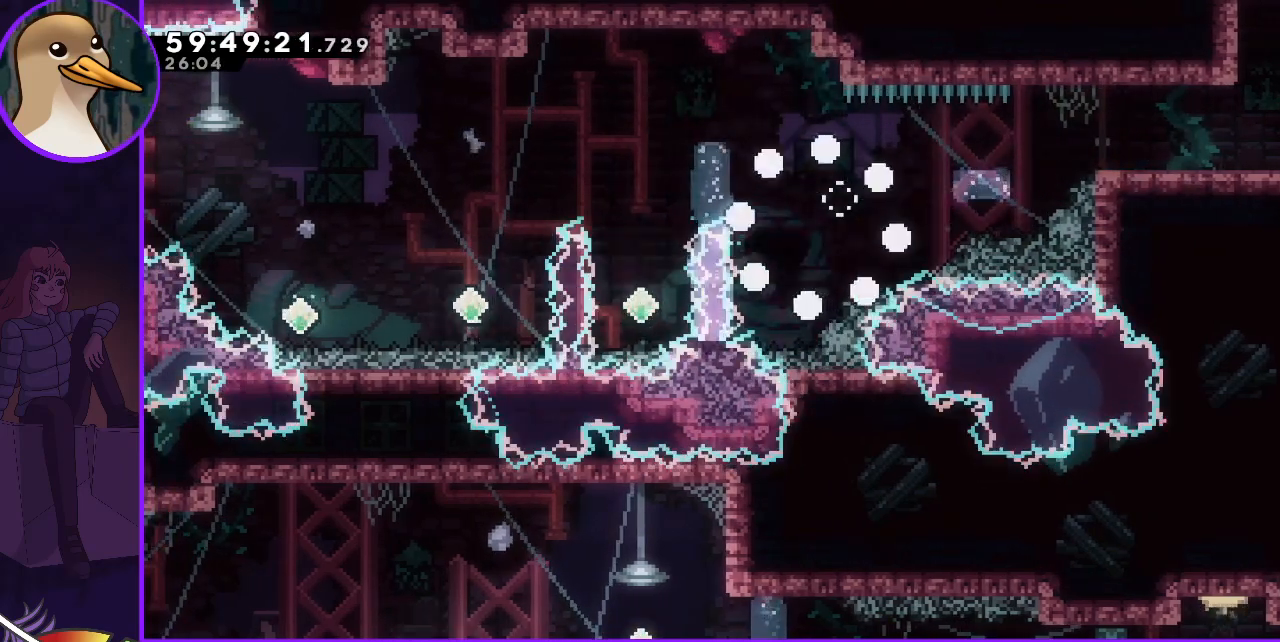
{"keys": [], "events": []}
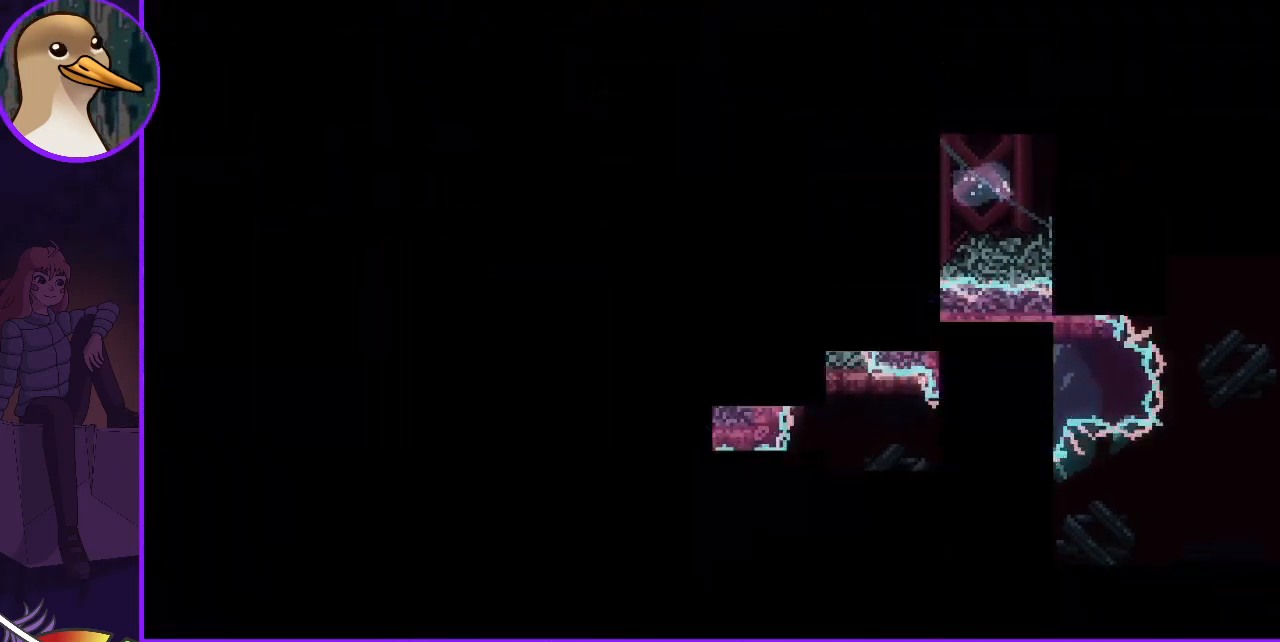
{"keys": [], "events": []}
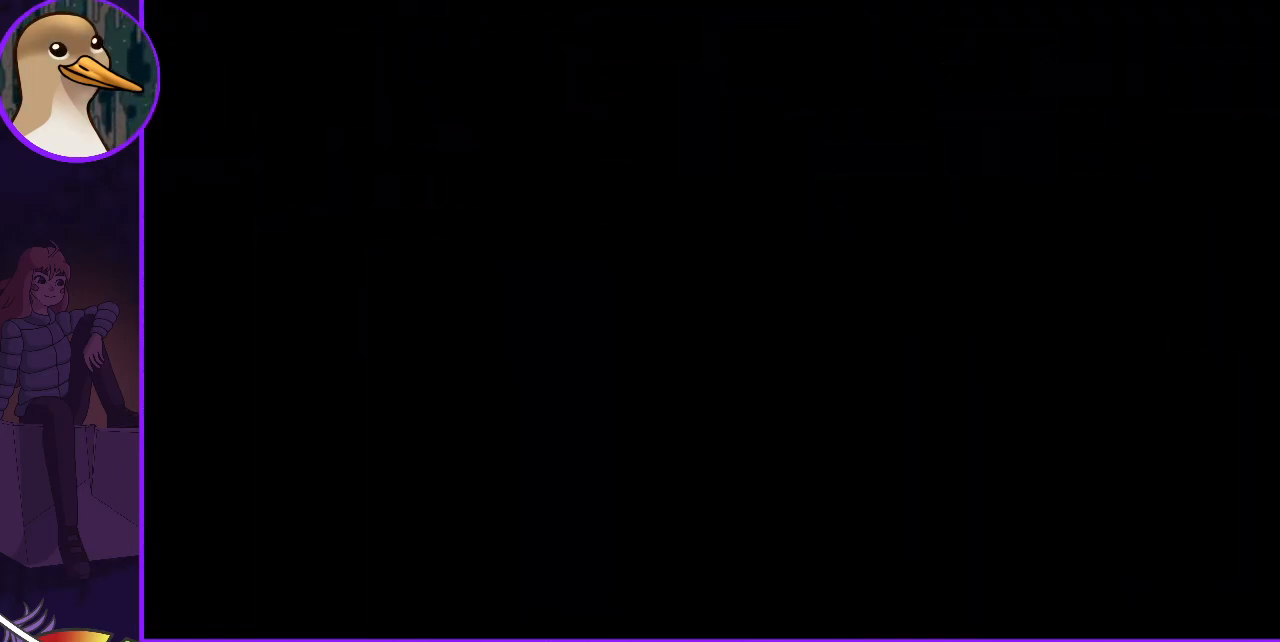
{"keys": [], "events": []}
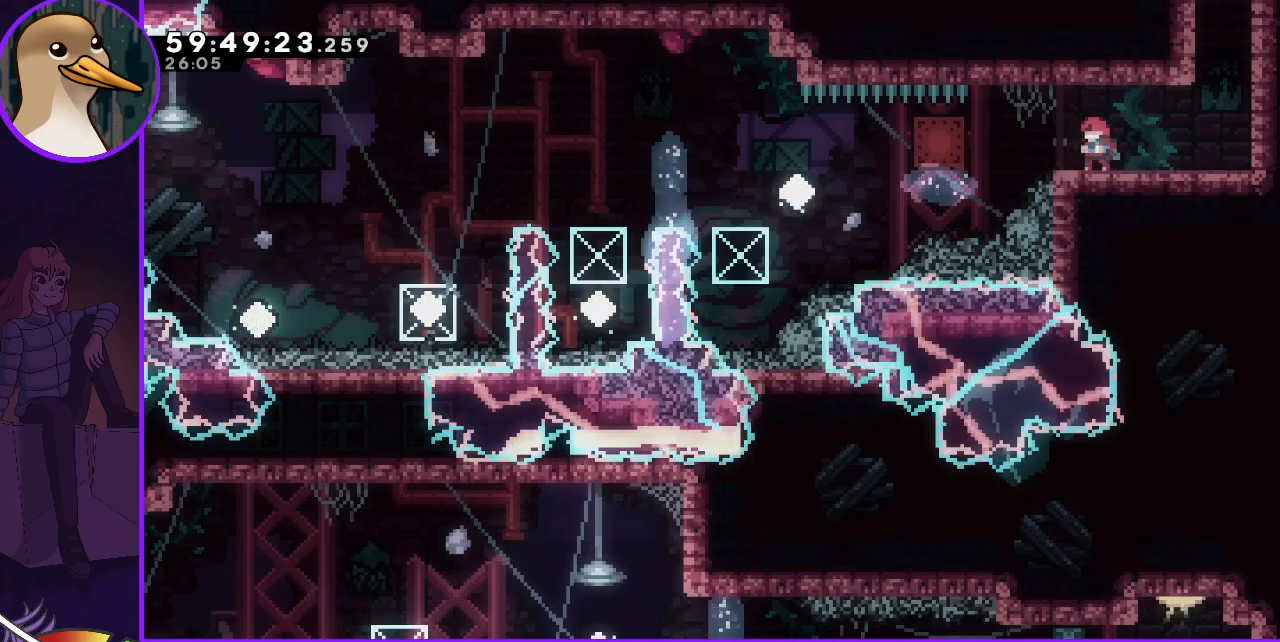
{"keys": ["grab", "left"], "events": [[183, "dash", "down"], [283, "left", "down"], [333, "dash", "up"], [367, "grab", "down"]]}
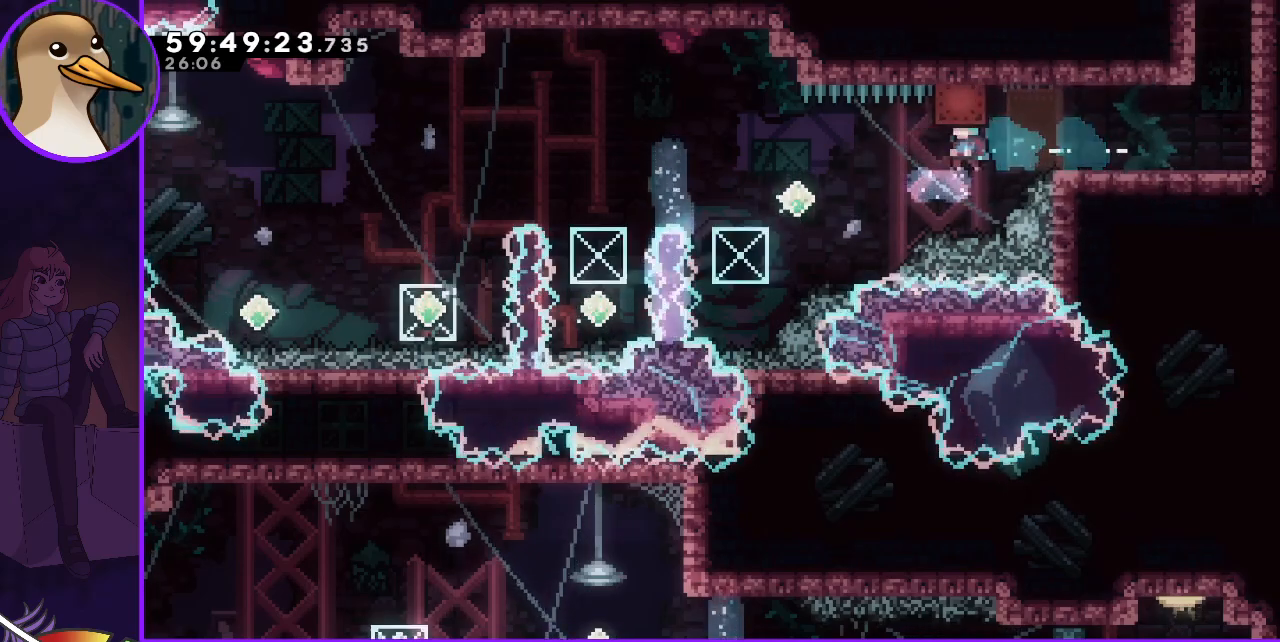
{"keys": [], "events": [[433, "grab", "up"], [483, "left", "up"]]}
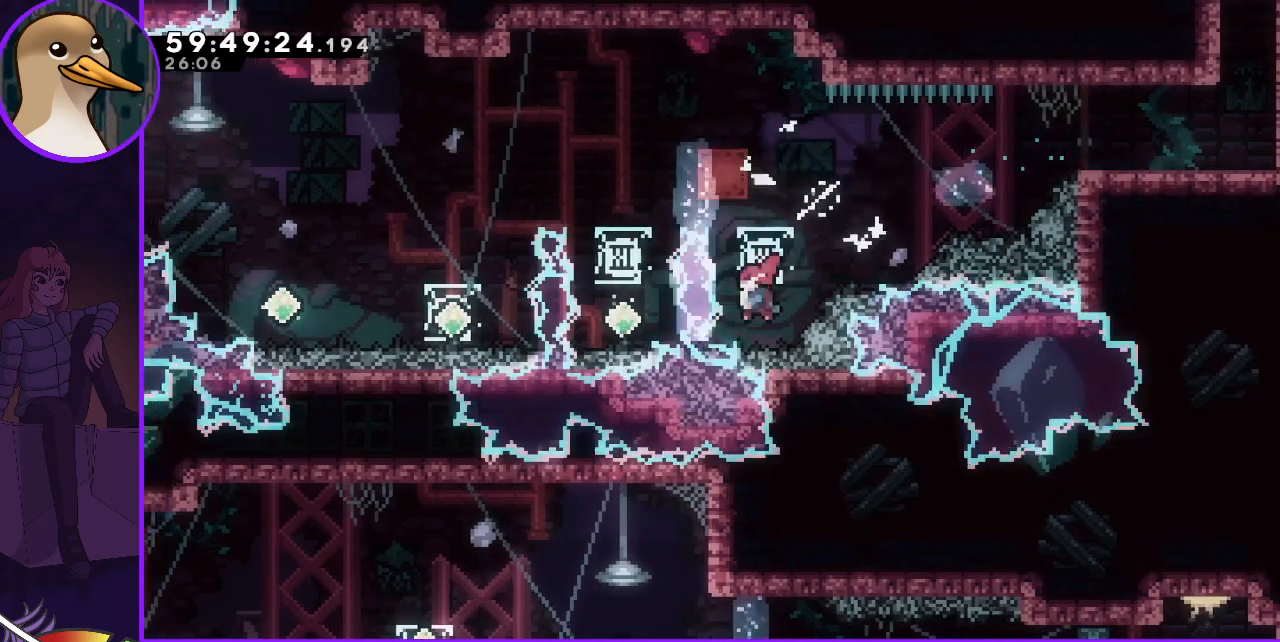
{"keys": ["grab", "left"], "events": [[33, "dash", "down"], [33, "up", "down"], [167, "up", "up"], [217, "dash", "up"], [217, "grab", "down"], [317, "left", "down"]]}
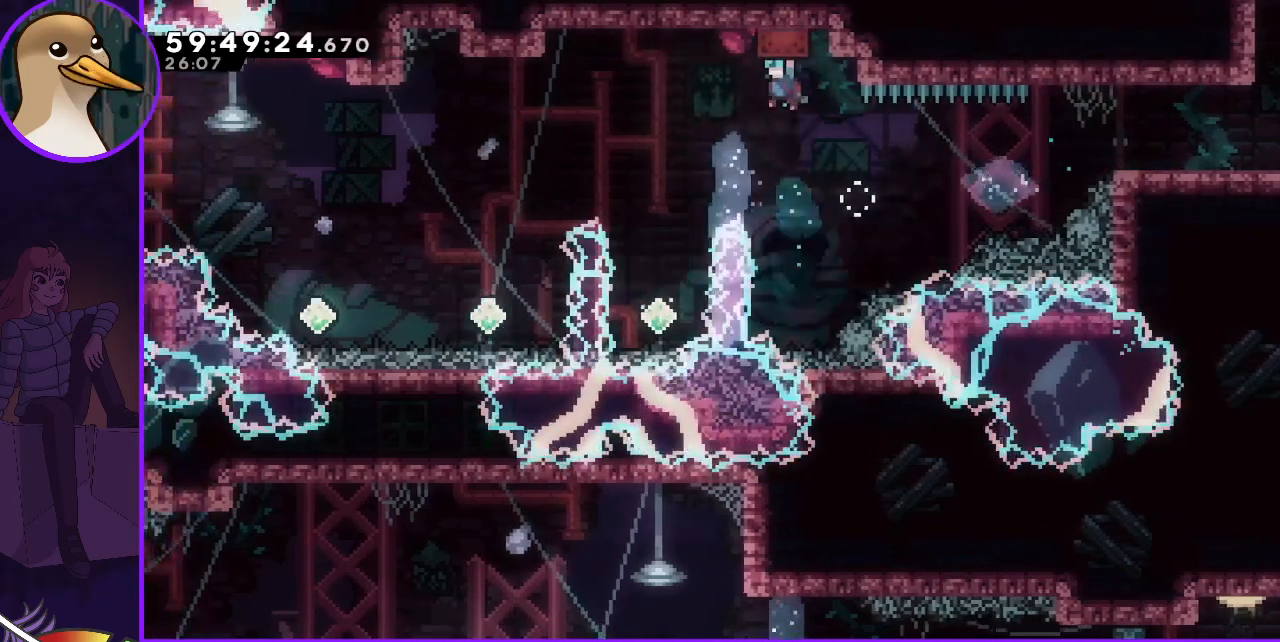
{"keys": ["grab", "left"], "events": []}
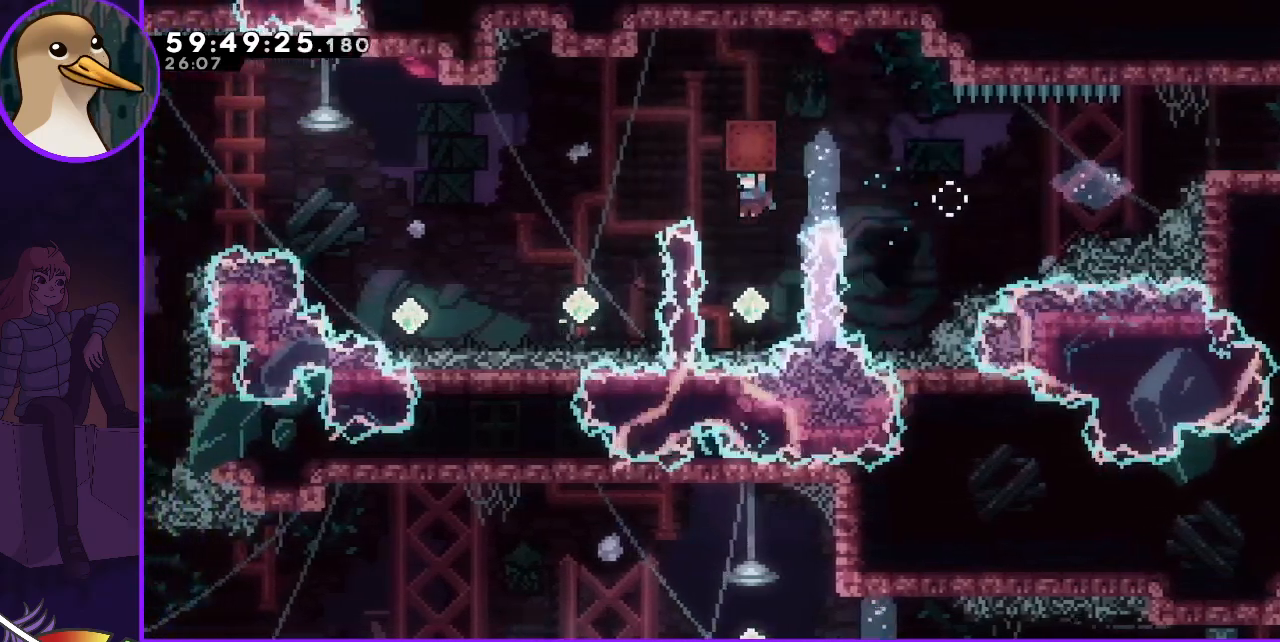
{"keys": ["left"], "events": [[67, "left", "up"], [100, "grab", "up"], [250, "dash", "down"], [300, "up", "down"], [417, "dash", "up"], [417, "left", "down"], [483, "up", "up"]]}
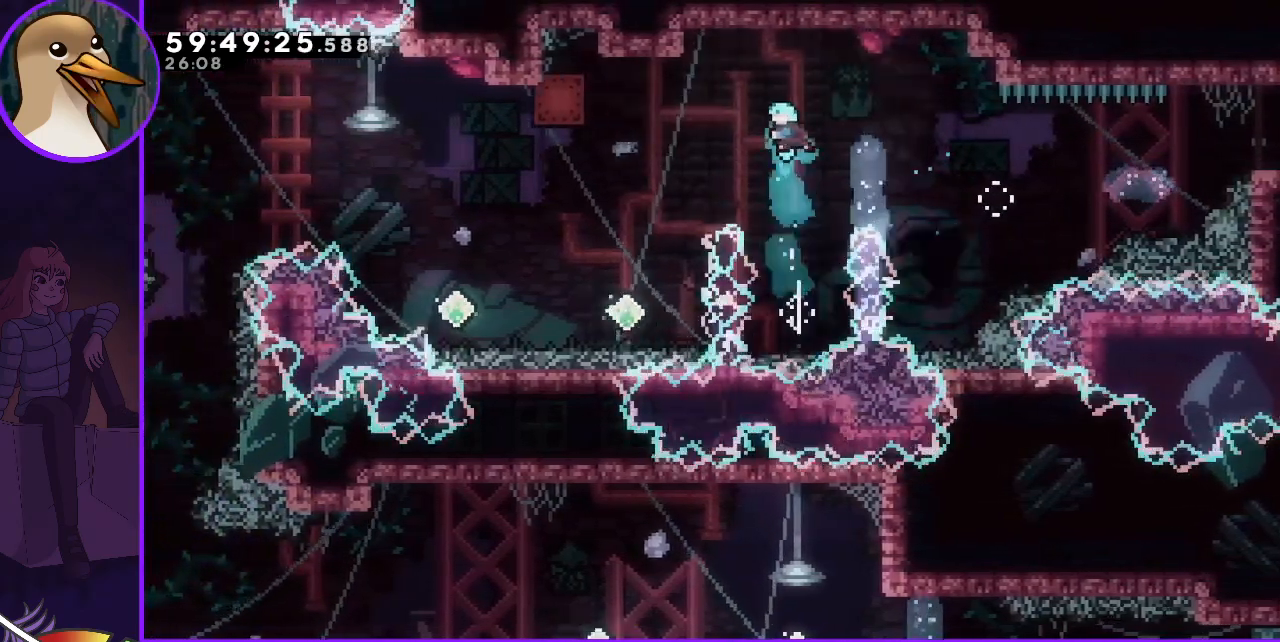
{"keys": ["left"], "events": []}
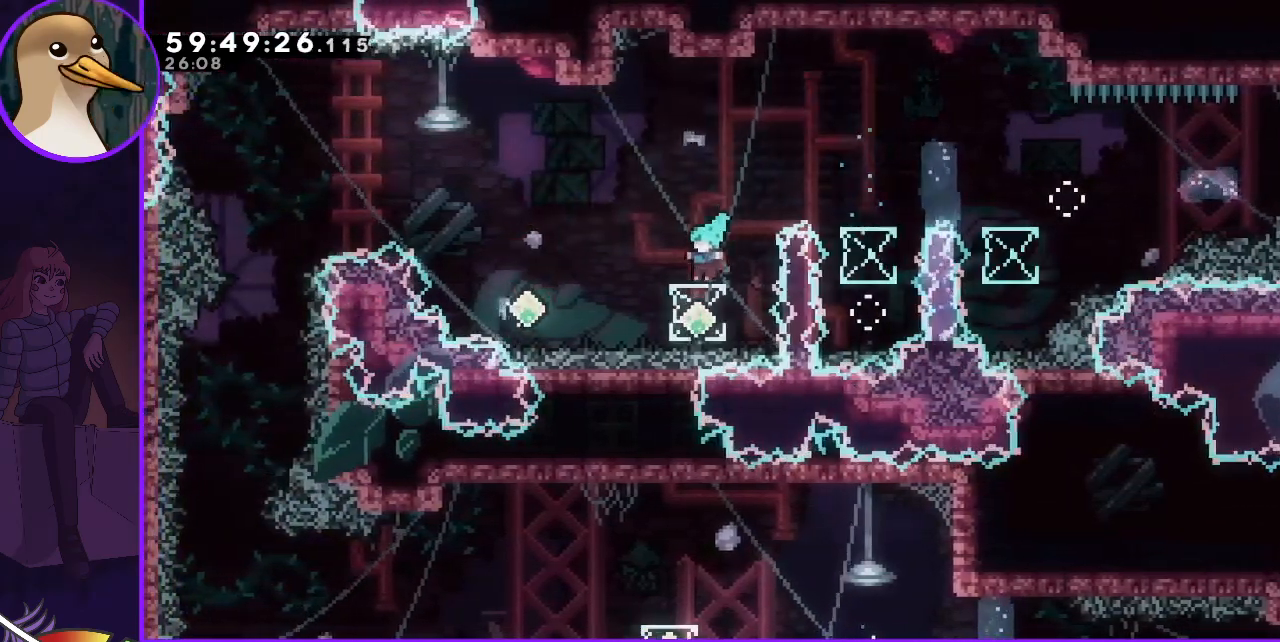
{"keys": ["dash", "left", "up"], "events": [[183, "dash", "down"], [283, "dash", "up"], [367, "up", "down"], [417, "dash", "down"]]}
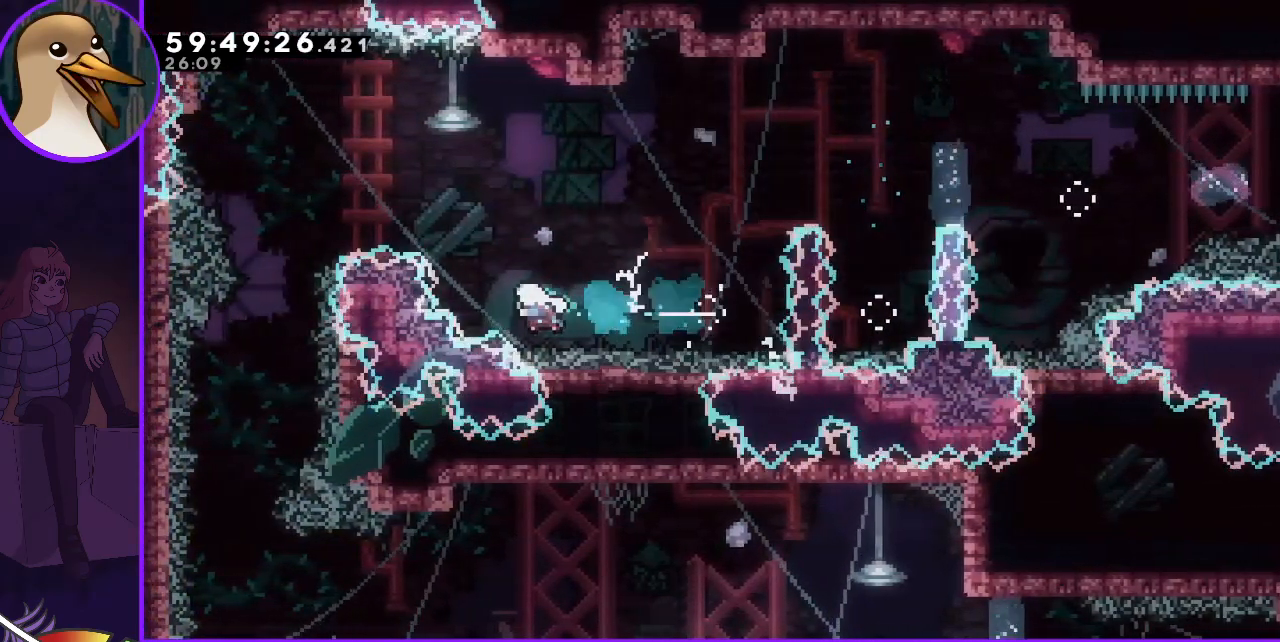
{"keys": ["left"], "events": [[200, "dash", "up"], [200, "up", "up"]]}
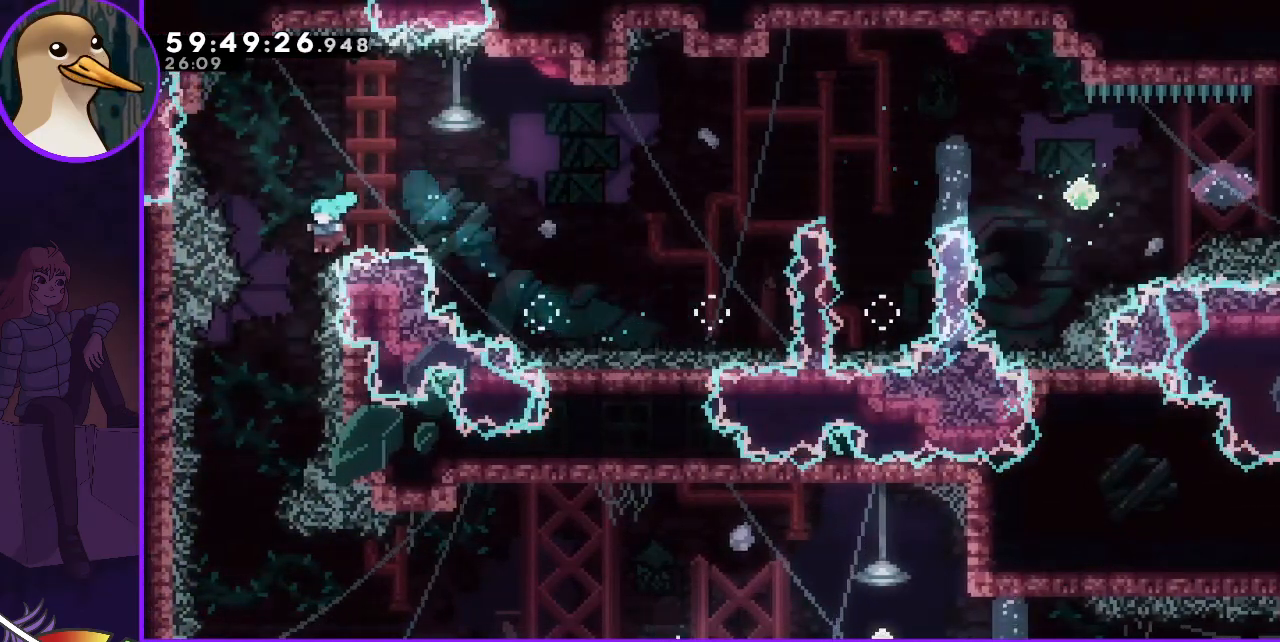
{"keys": [], "events": [[217, "left", "up"], [267, "right", "down"], [400, "right", "up"]]}
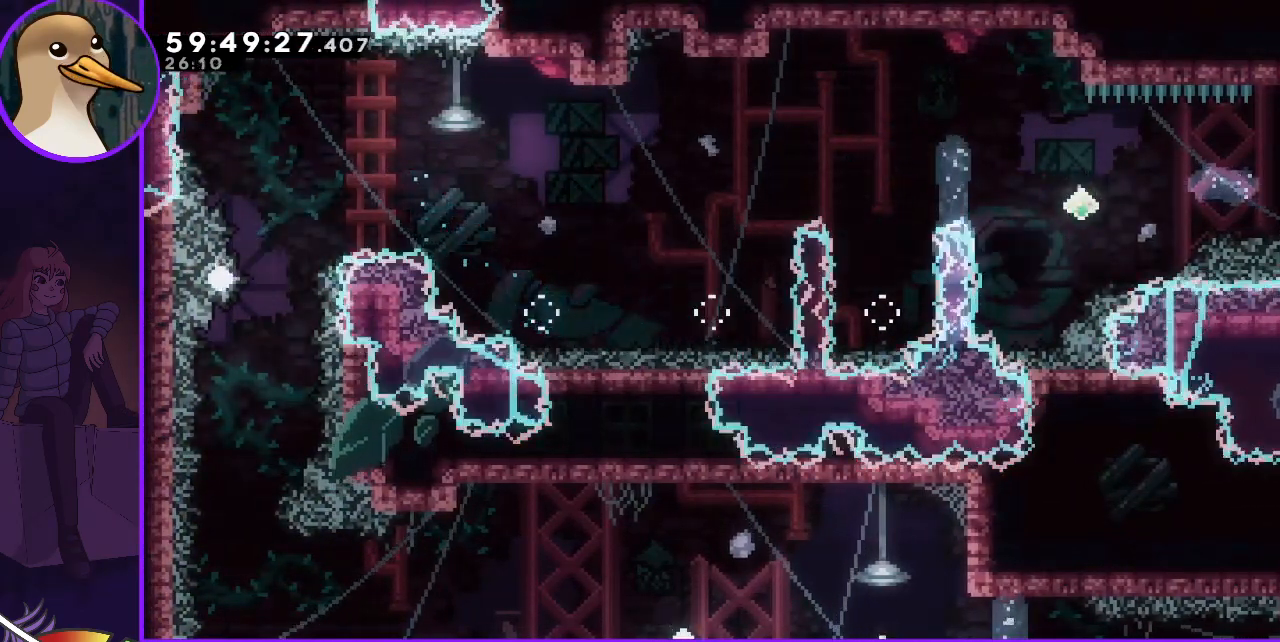
{"keys": [], "events": []}
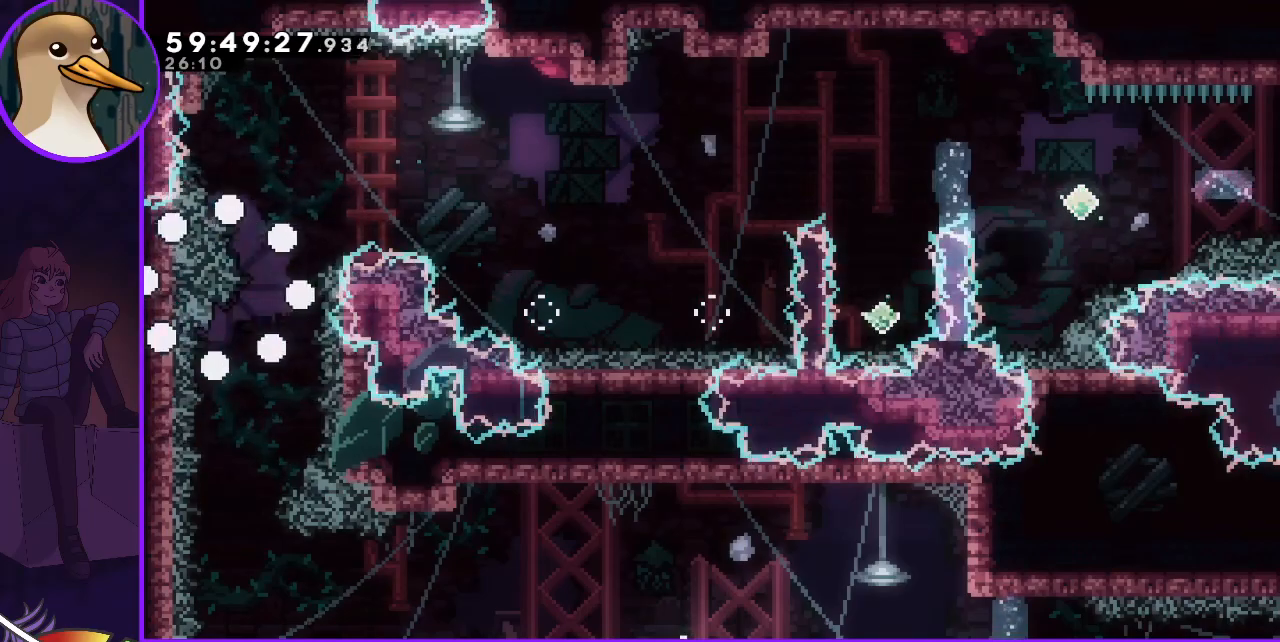
{"keys": [], "events": []}
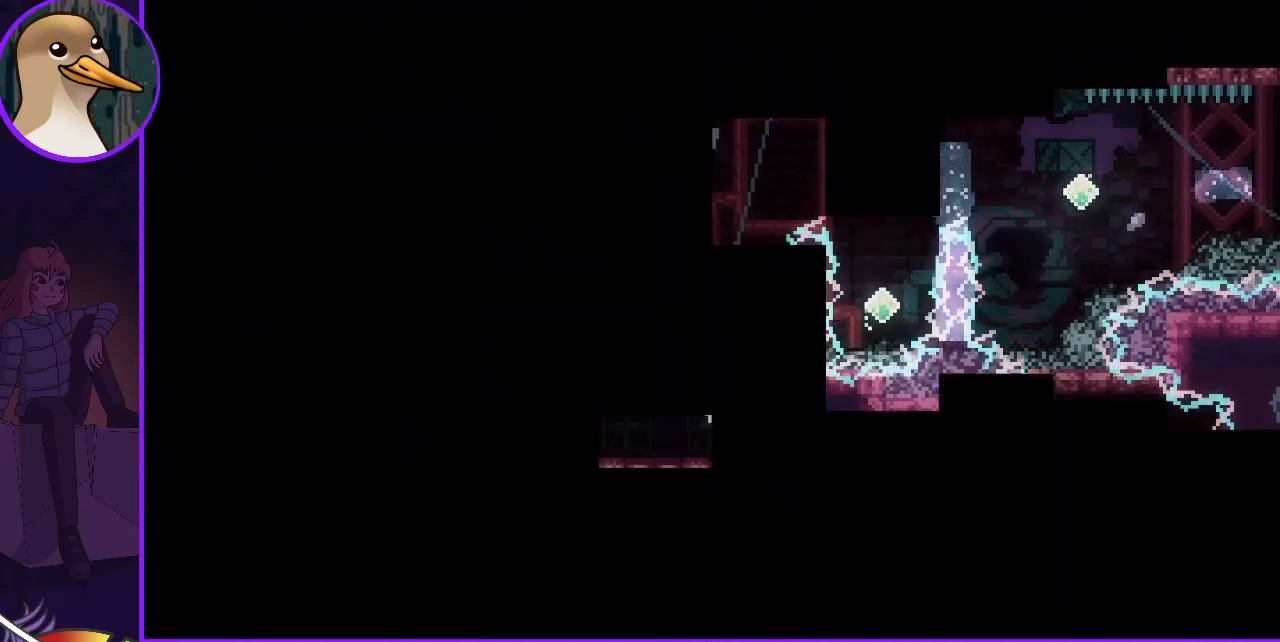
{"keys": [], "events": []}
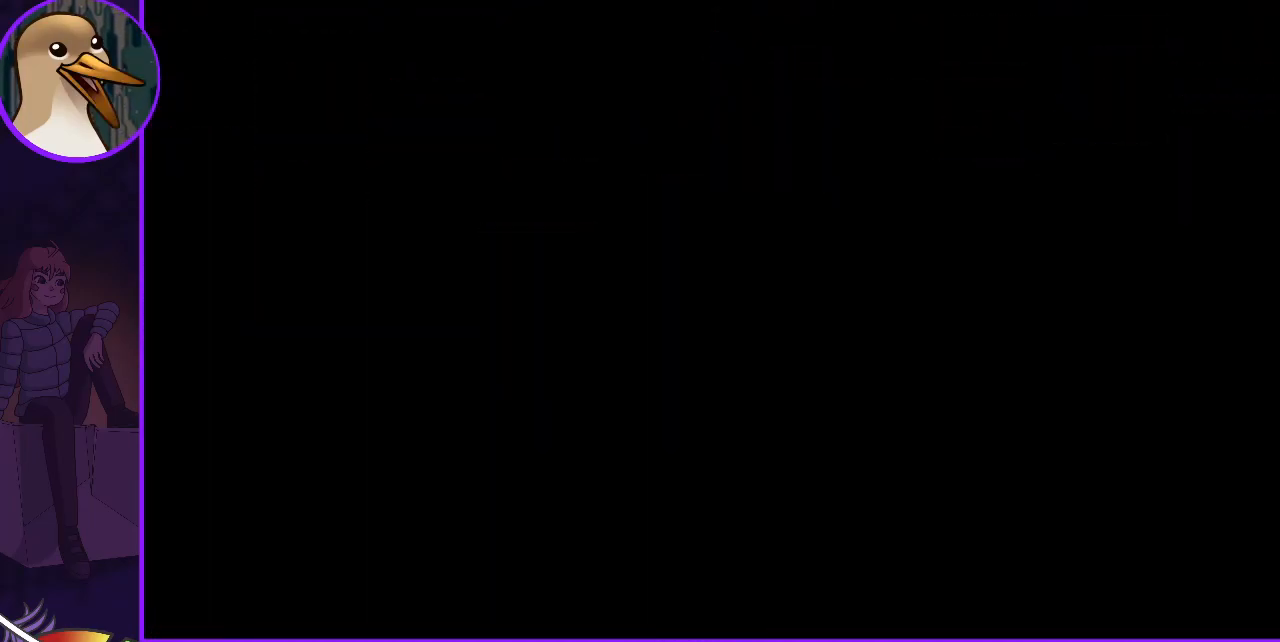
{"keys": [], "events": []}
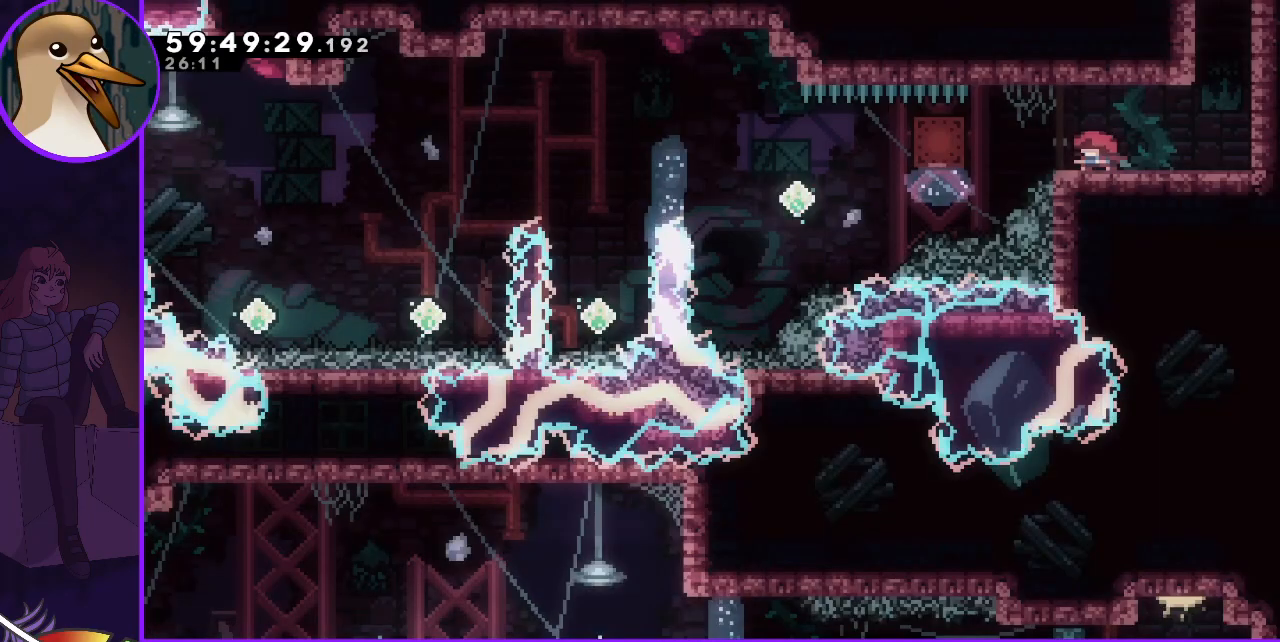
{"keys": ["grab", "left"], "events": [[250, "dash", "down"], [300, "left", "down"], [333, "dash", "up"], [400, "grab", "down"]]}
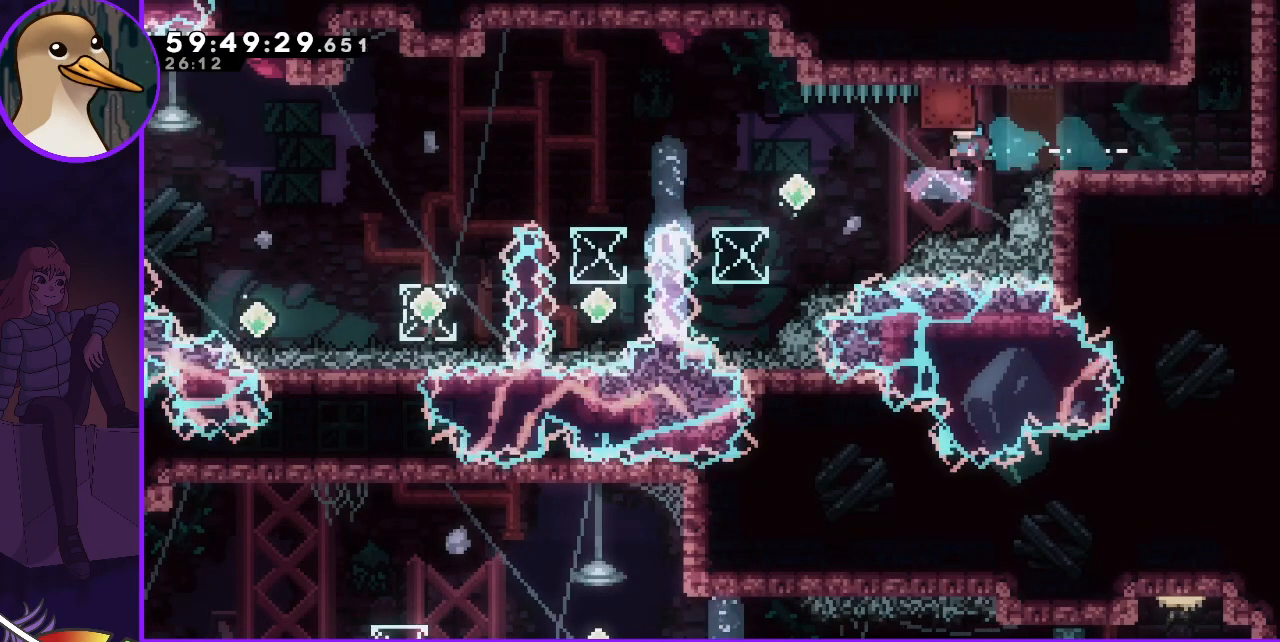
{"keys": [], "events": [[450, "left", "up"], [500, "grab", "up"]]}
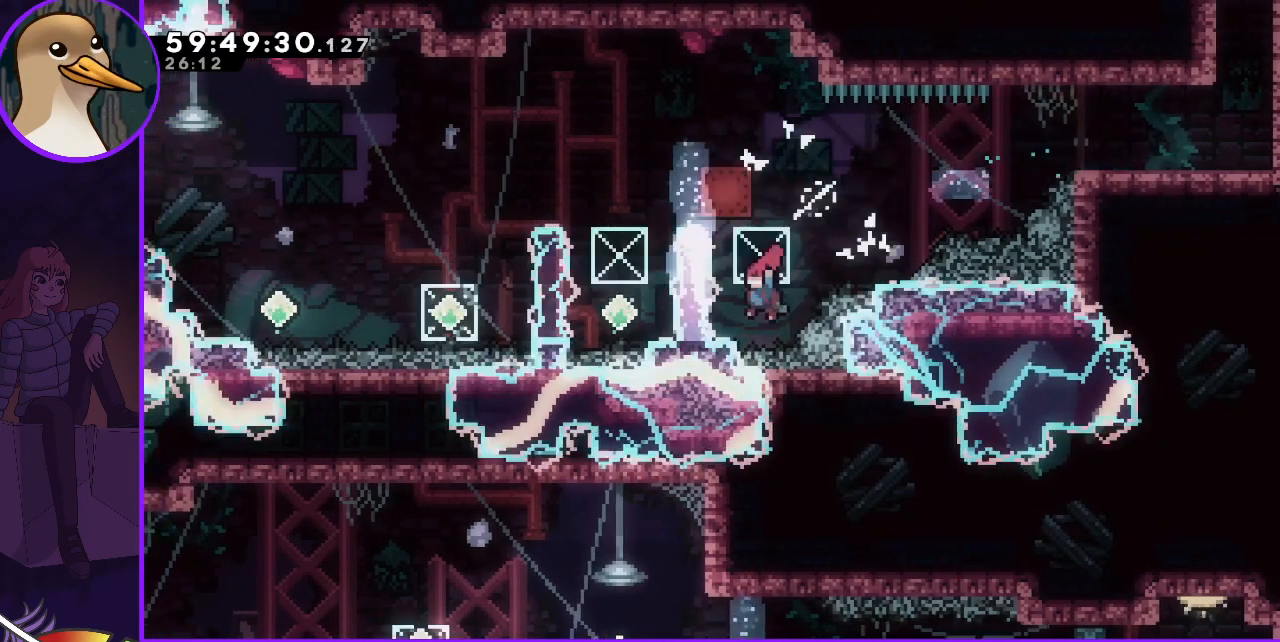
{"keys": ["grab", "left"], "events": [[50, "dash", "down"], [50, "up", "down"], [183, "up", "up"], [233, "dash", "up"], [233, "grab", "down"], [317, "left", "down"]]}
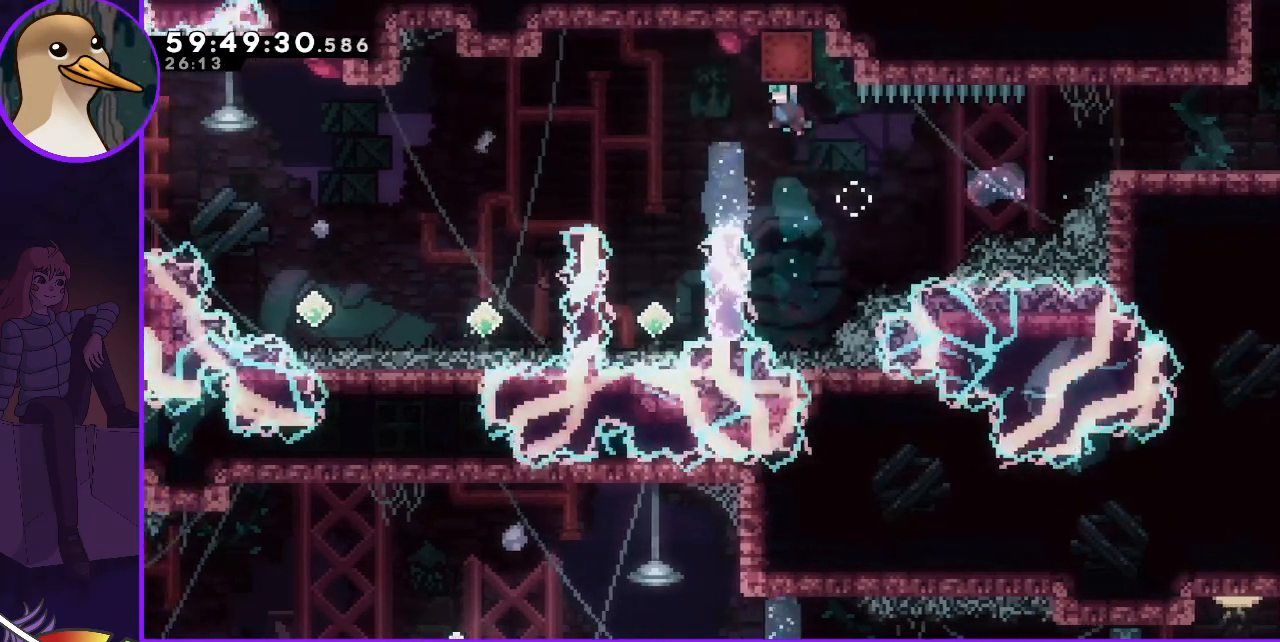
{"keys": ["grab", "left"], "events": []}
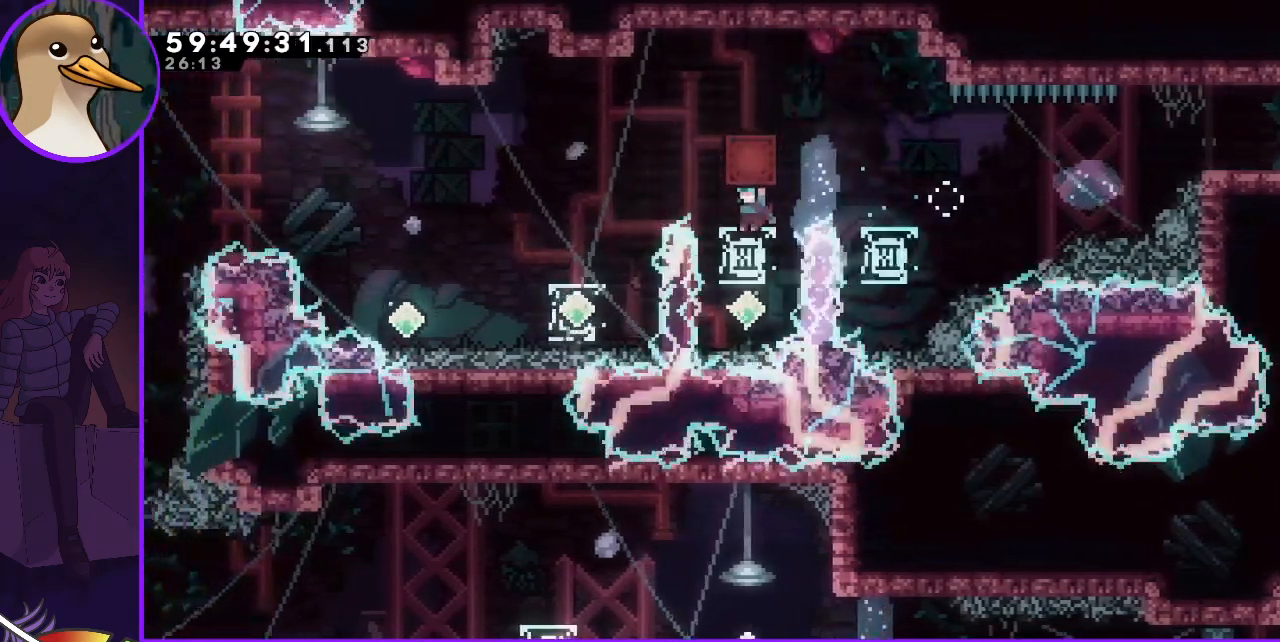
{"keys": ["left"], "events": [[83, "grab", "up"], [83, "left", "up"], [217, "dash", "down"], [217, "up", "down"], [350, "dash", "up"], [350, "left", "down"], [350, "up", "up"]]}
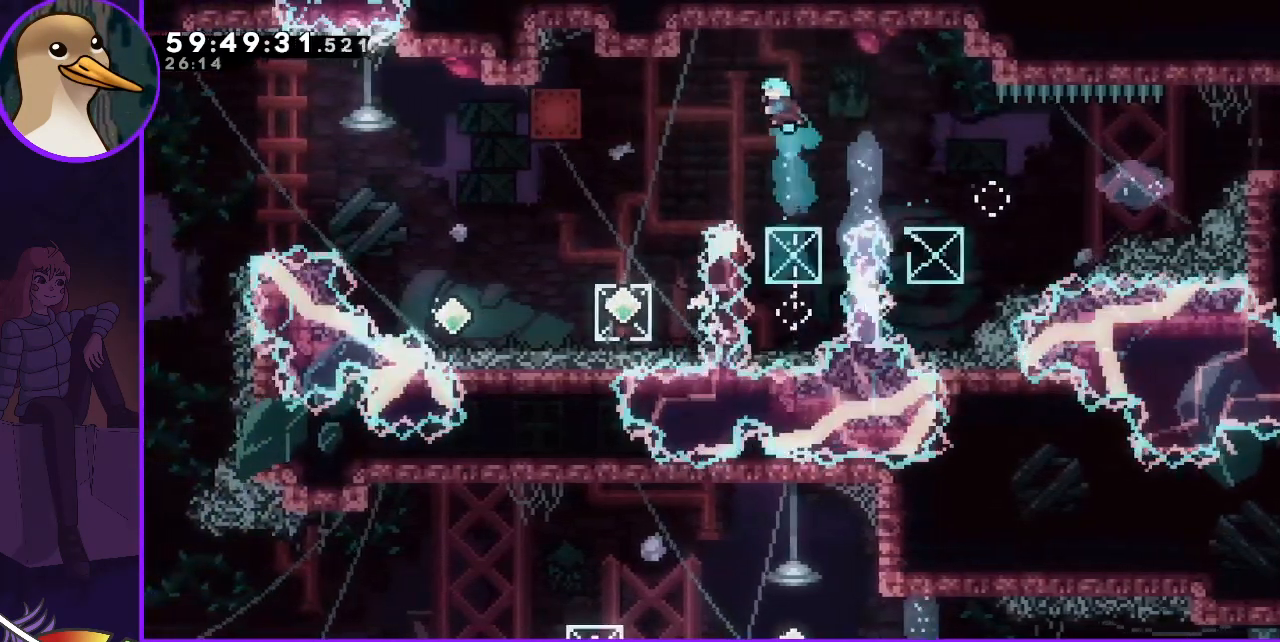
{"keys": ["left"], "events": []}
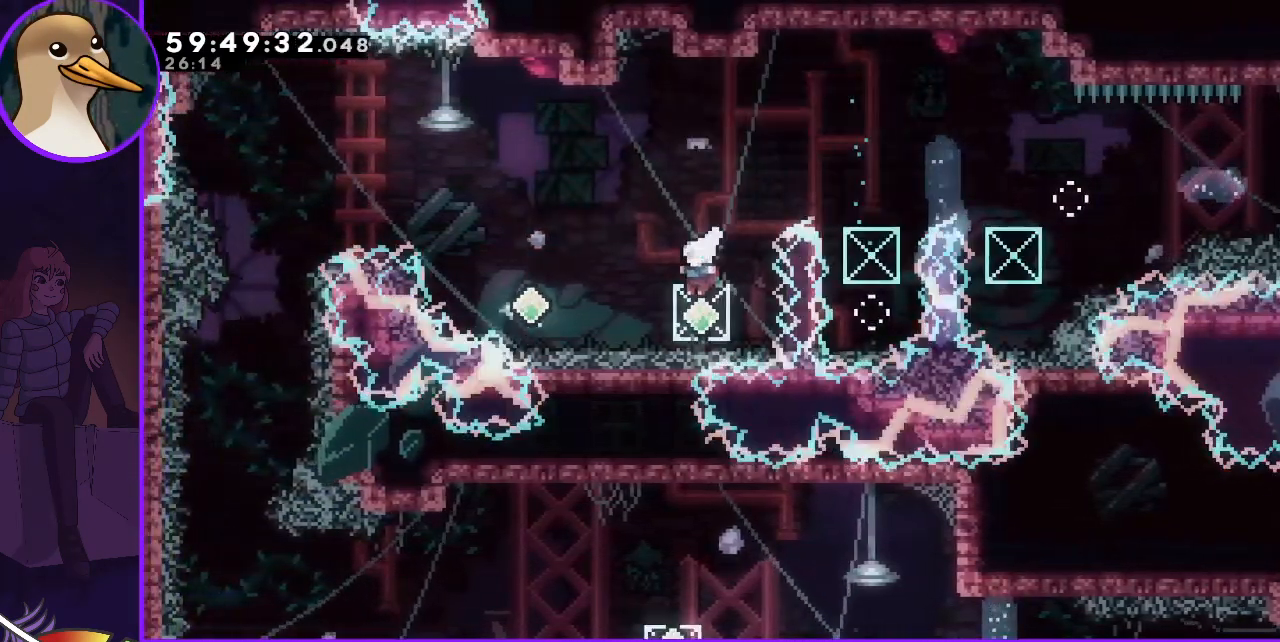
{"keys": ["dash", "left", "up"], "events": [[100, "dash", "down"], [250, "dash", "up"], [383, "dash", "down"], [383, "up", "down"]]}
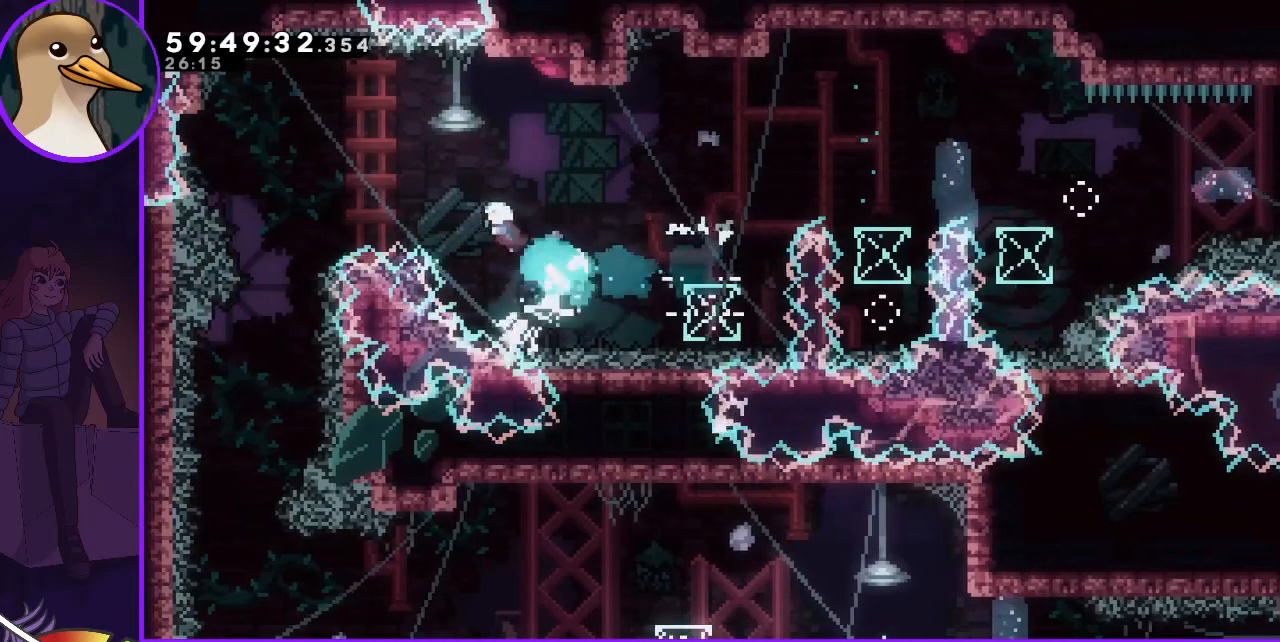
{"keys": ["left"], "events": [[83, "dash", "up"], [83, "up", "up"]]}
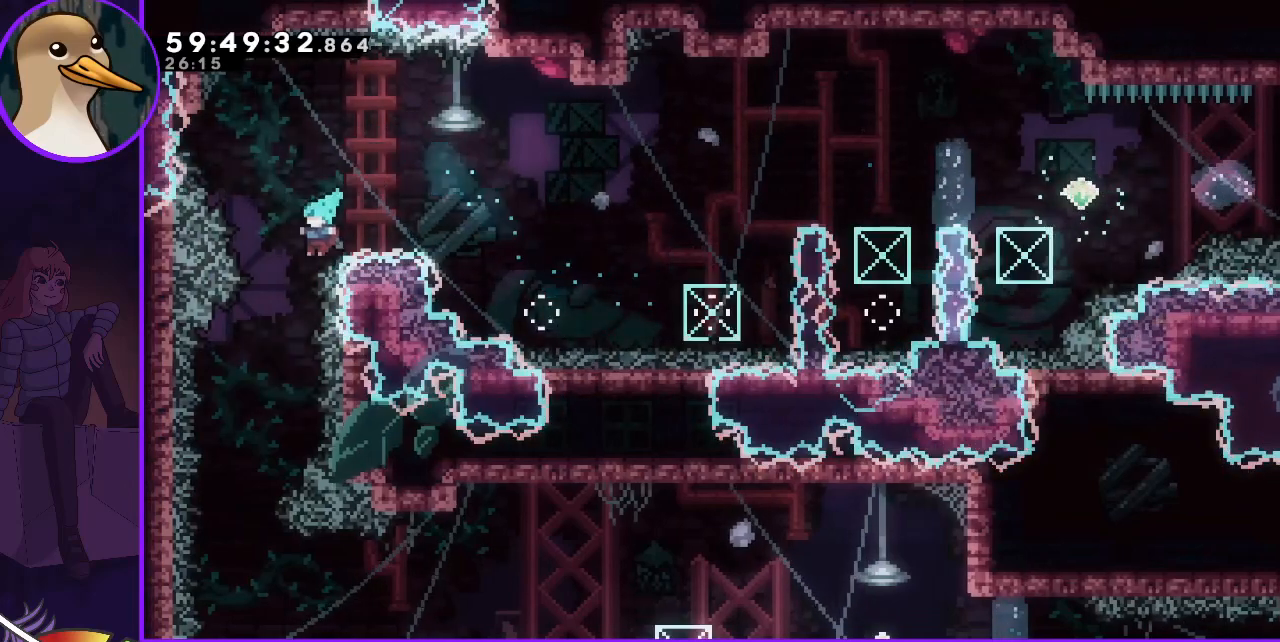
{"keys": [], "events": [[183, "left", "up"]]}
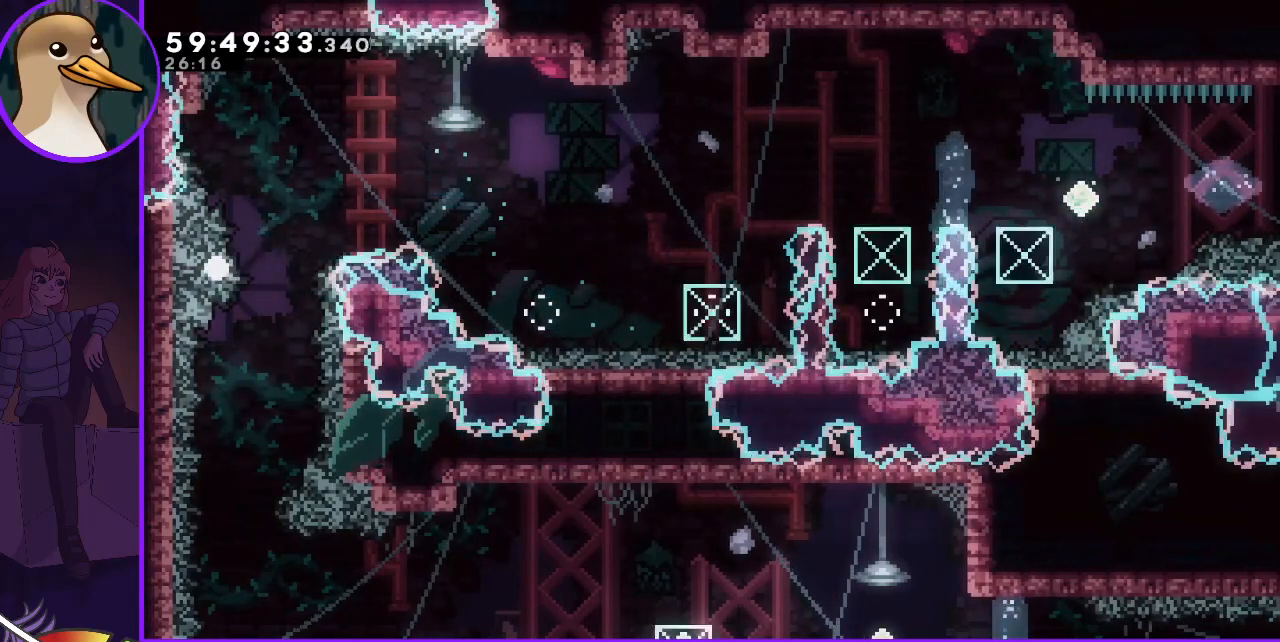
{"keys": [], "events": []}